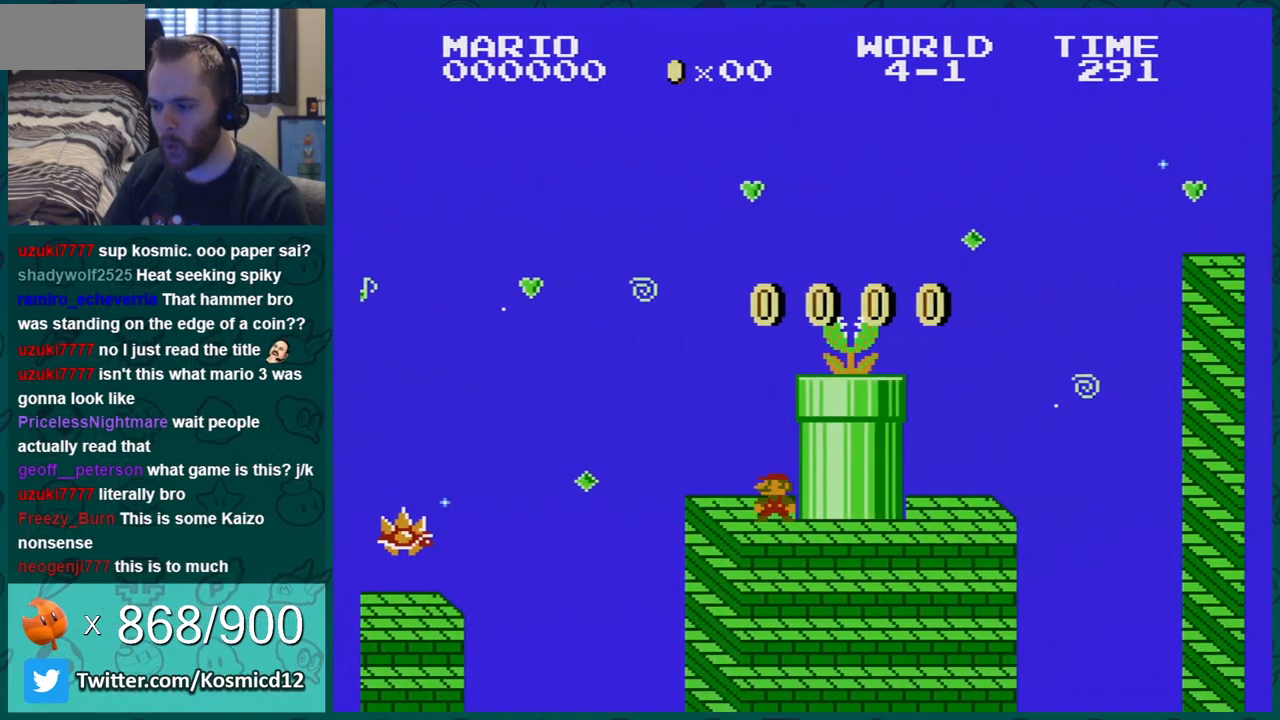
Gameplay with a controller (Nintendo layout); each line is a JSON object with the inputs held at the frame after it. "events" lists button and stick changes between this image and that frame as [ms after this image, input, new state], when the widget could be followed in between. Not read: L3 R3.
{"buttons": ["B", "DPAD_RIGHT"], "events": [[117, "A", "down"], [367, "DPAD_RIGHT", "down"], [467, "A", "up"]]}
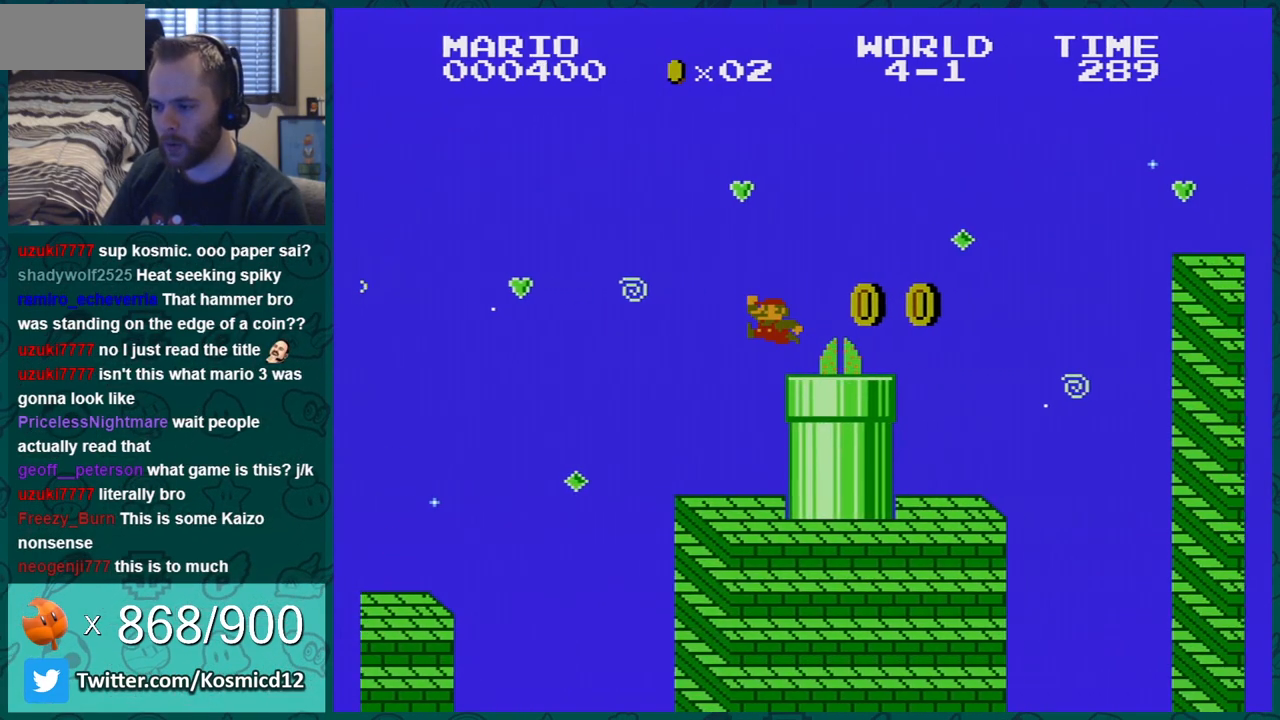
{"buttons": ["A", "B", "DPAD_RIGHT"], "events": [[284, "A", "down"]]}
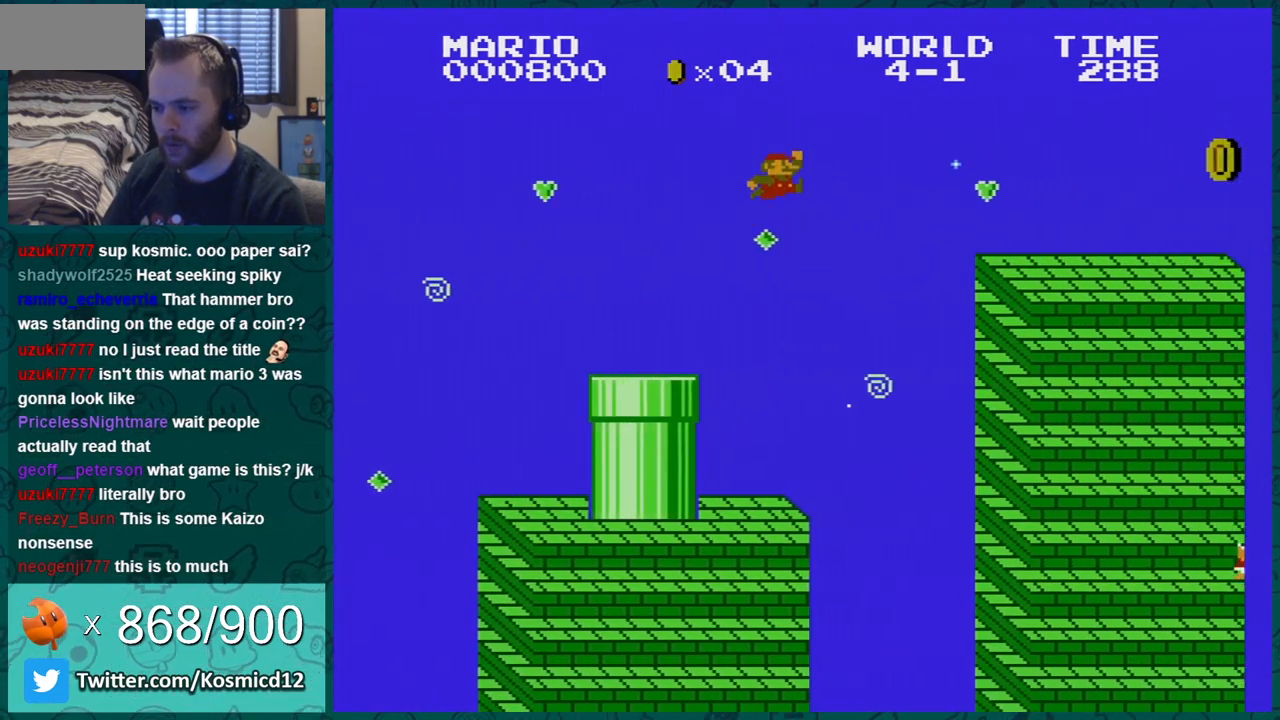
{"buttons": ["B", "DPAD_RIGHT"], "events": [[317, "A", "up"]]}
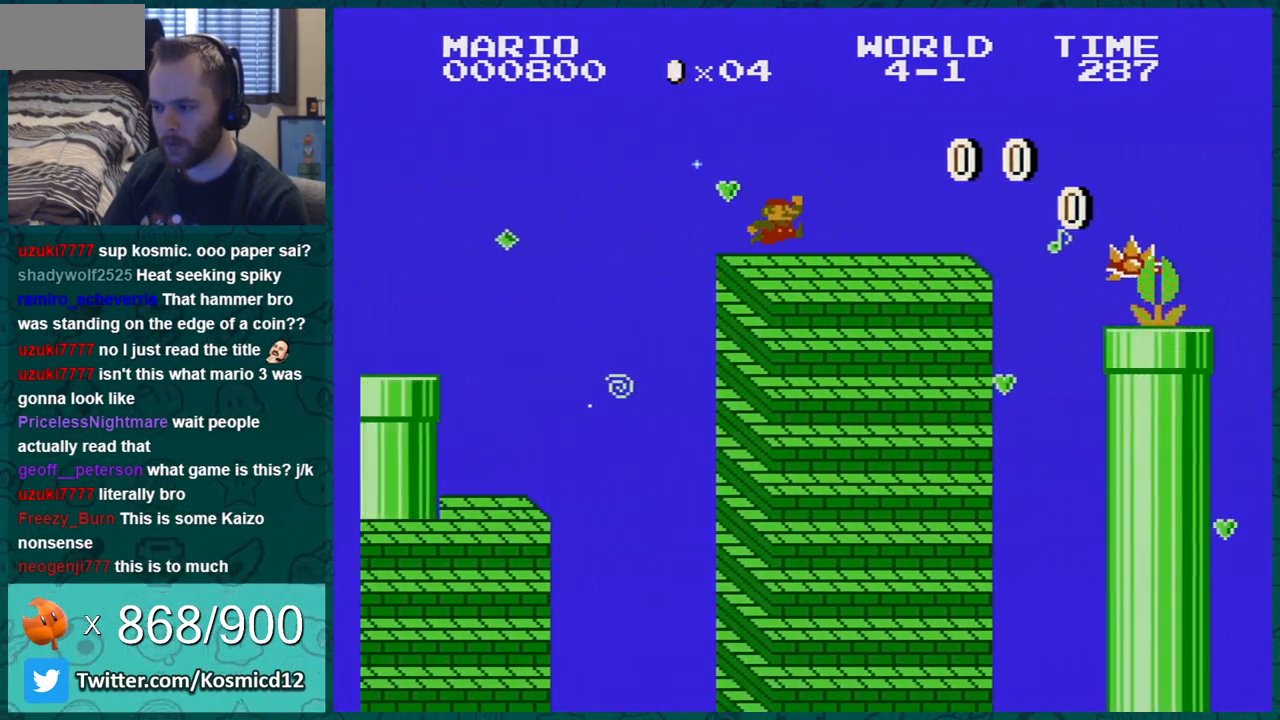
{"buttons": ["A", "B", "DPAD_LEFT"], "events": [[434, "A", "down"], [434, "DPAD_RIGHT", "up"], [434, "DPAD_UP", "down"], [468, "DPAD_LEFT", "down"], [468, "DPAD_UP", "up"]]}
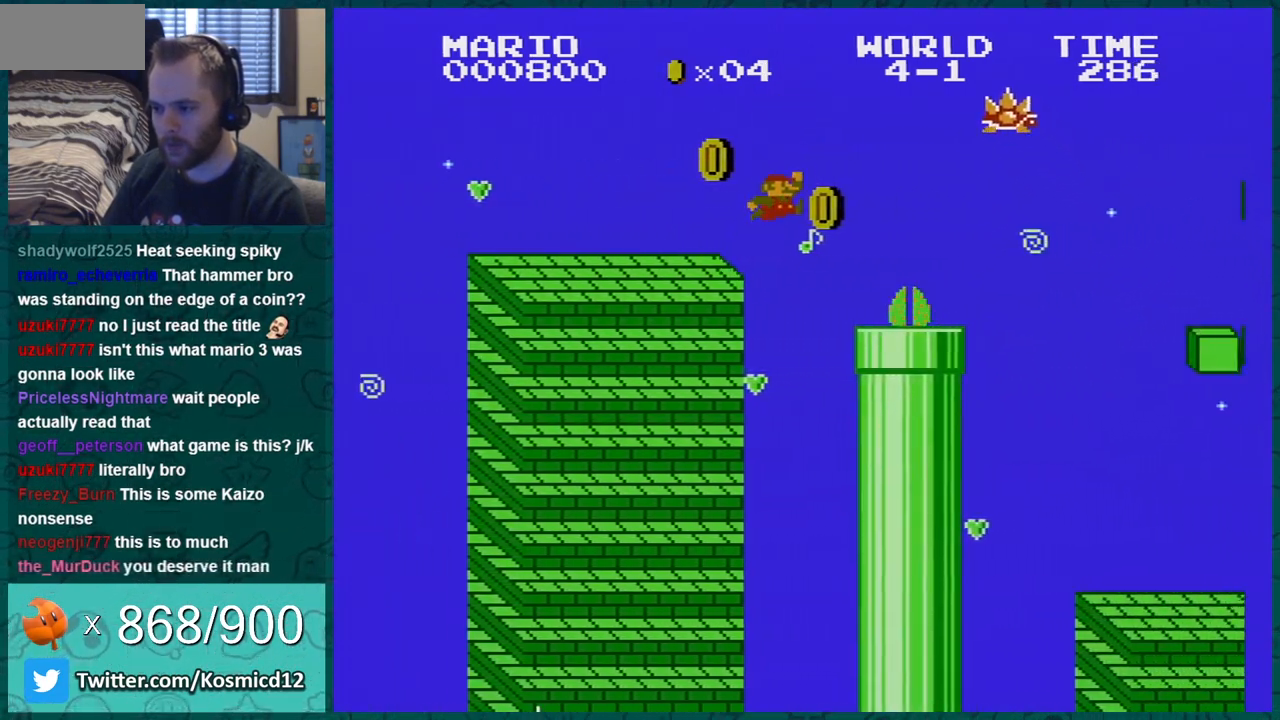
{"buttons": ["A", "B", "DPAD_RIGHT"], "events": [[34, "A", "up"], [200, "DPAD_LEFT", "up"], [417, "DPAD_RIGHT", "down"], [484, "A", "down"]]}
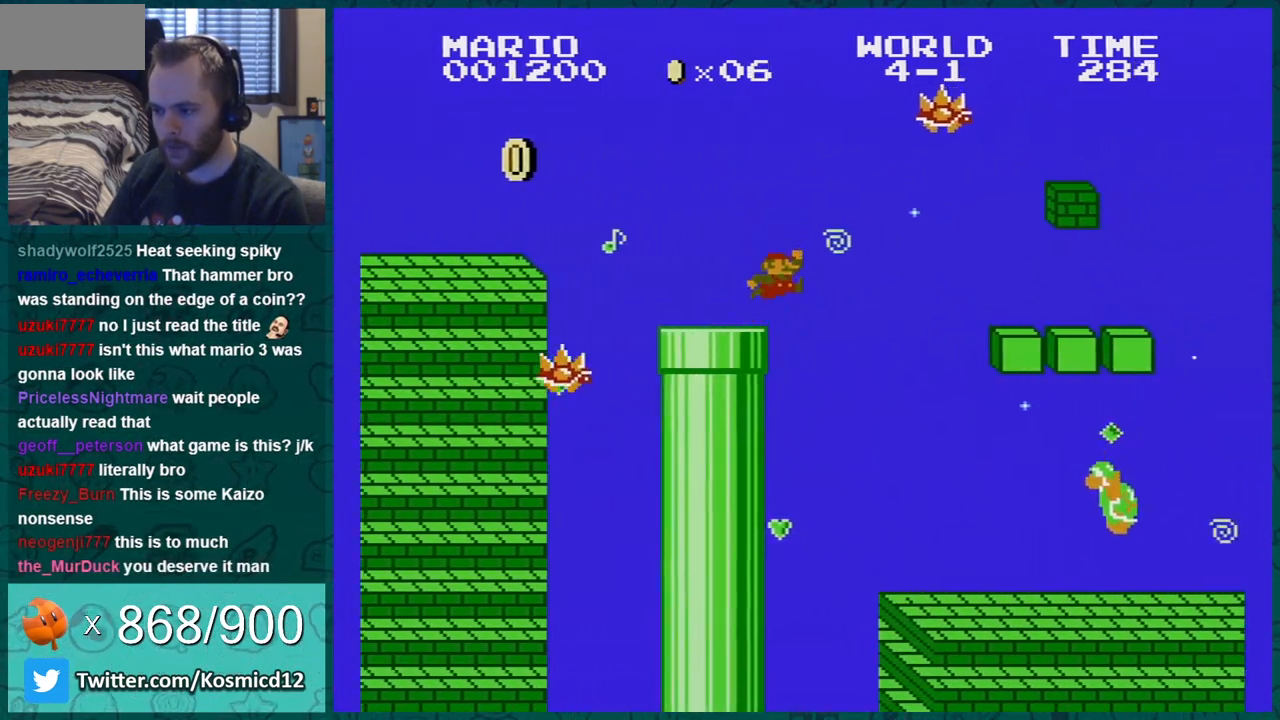
{"buttons": ["B"], "events": [[33, "DPAD_RIGHT", "up"], [417, "A", "up"]]}
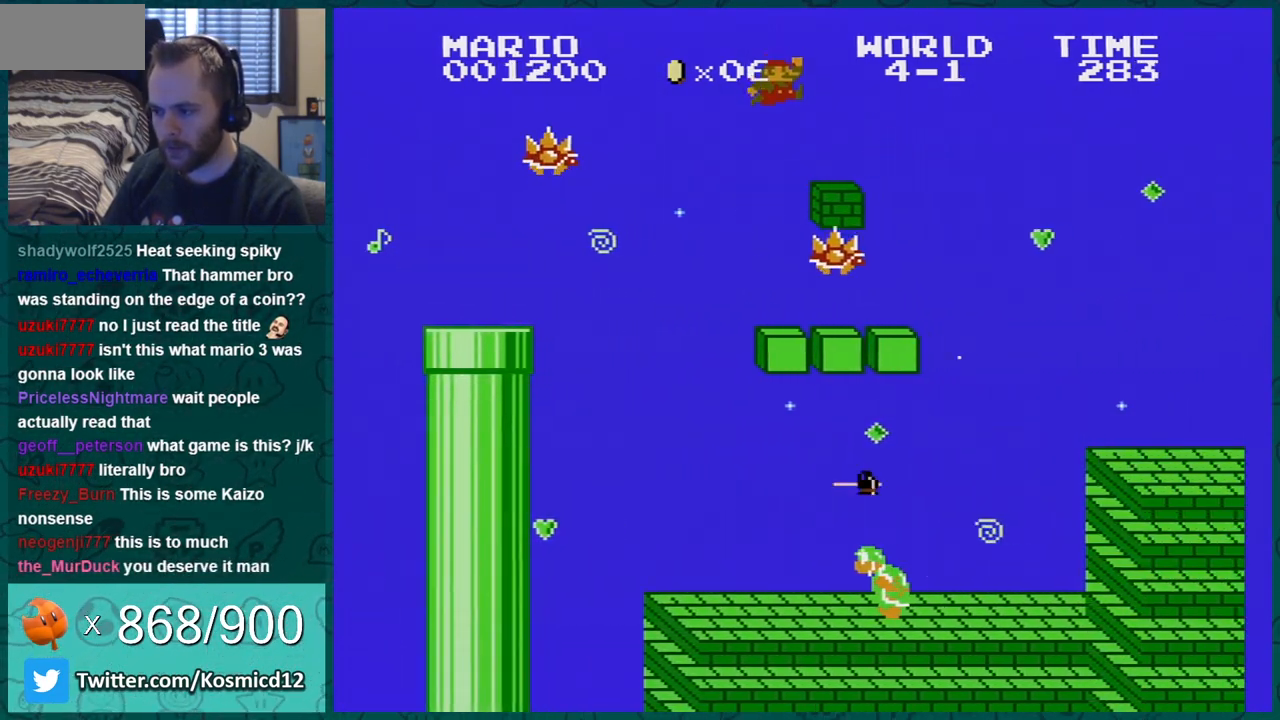
{"buttons": ["A", "B"], "events": [[67, "DPAD_RIGHT", "down"], [234, "A", "down"], [384, "DPAD_RIGHT", "up"]]}
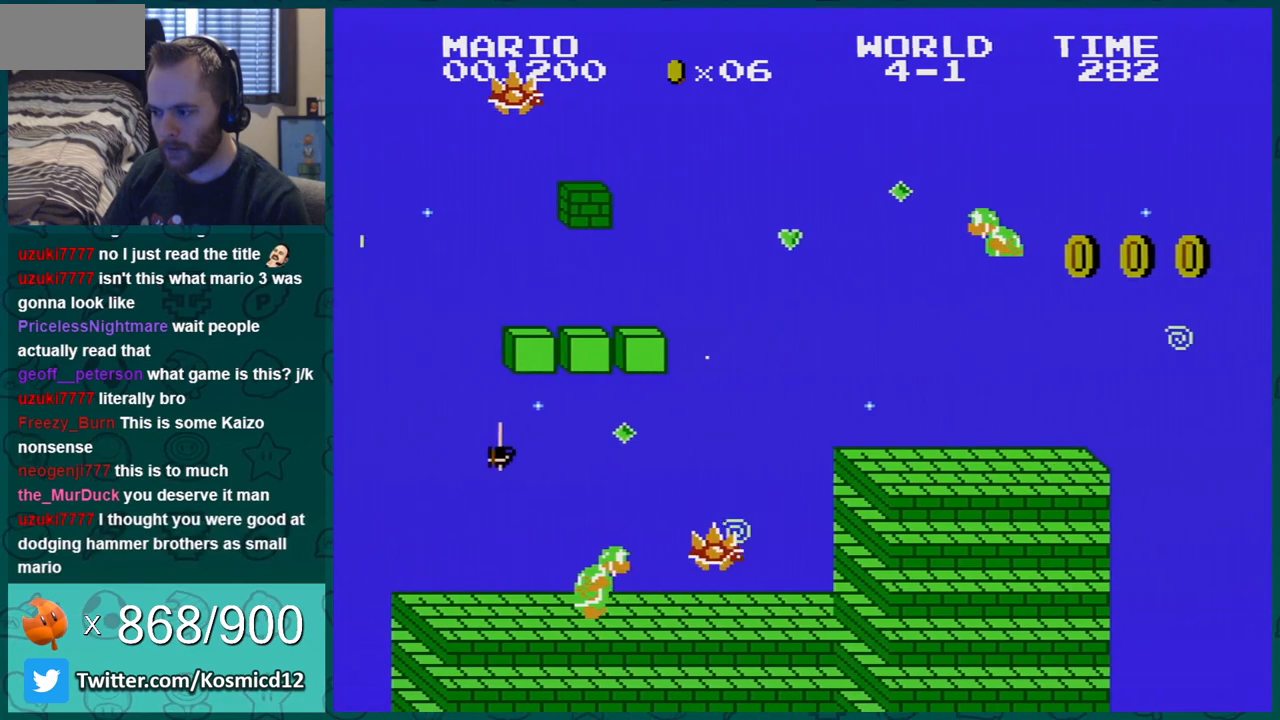
{"buttons": ["B", "DPAD_LEFT"], "events": [[167, "DPAD_LEFT", "down"], [350, "A", "up"], [350, "DPAD_LEFT", "up"], [417, "DPAD_LEFT", "down"]]}
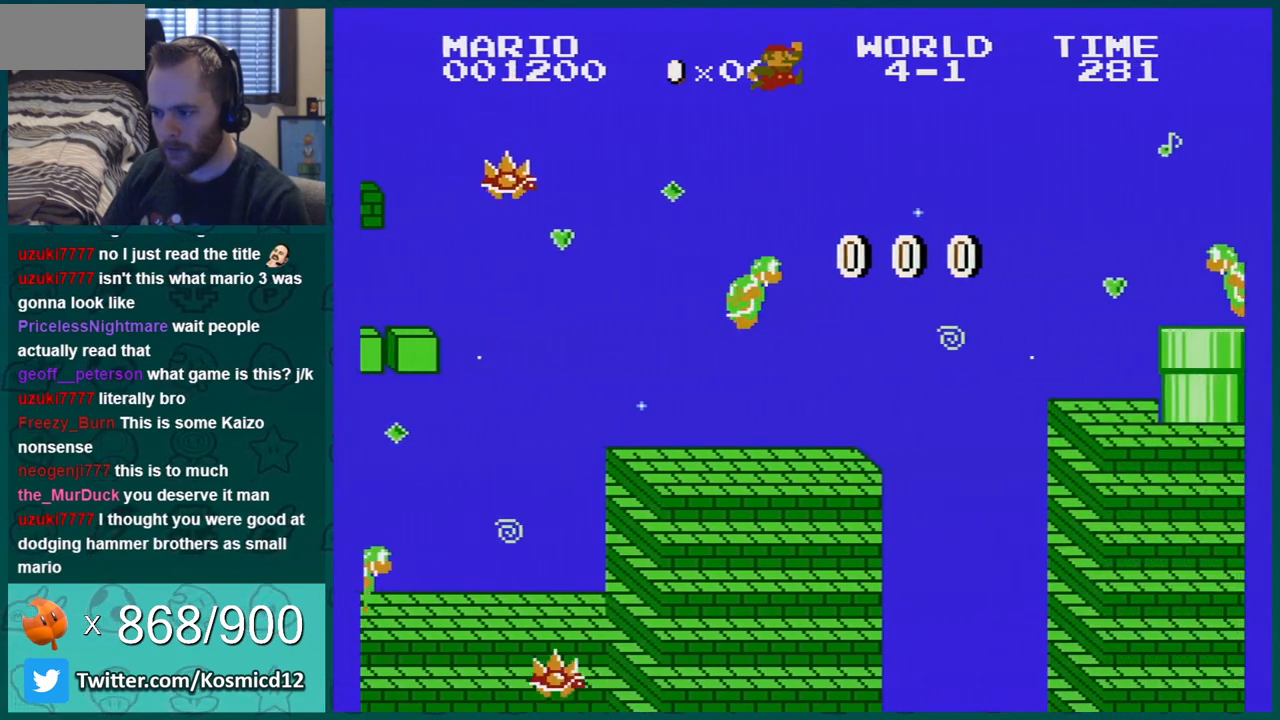
{"buttons": ["B", "DPAD_RIGHT"], "events": [[384, "DPAD_LEFT", "up"], [434, "DPAD_RIGHT", "down"]]}
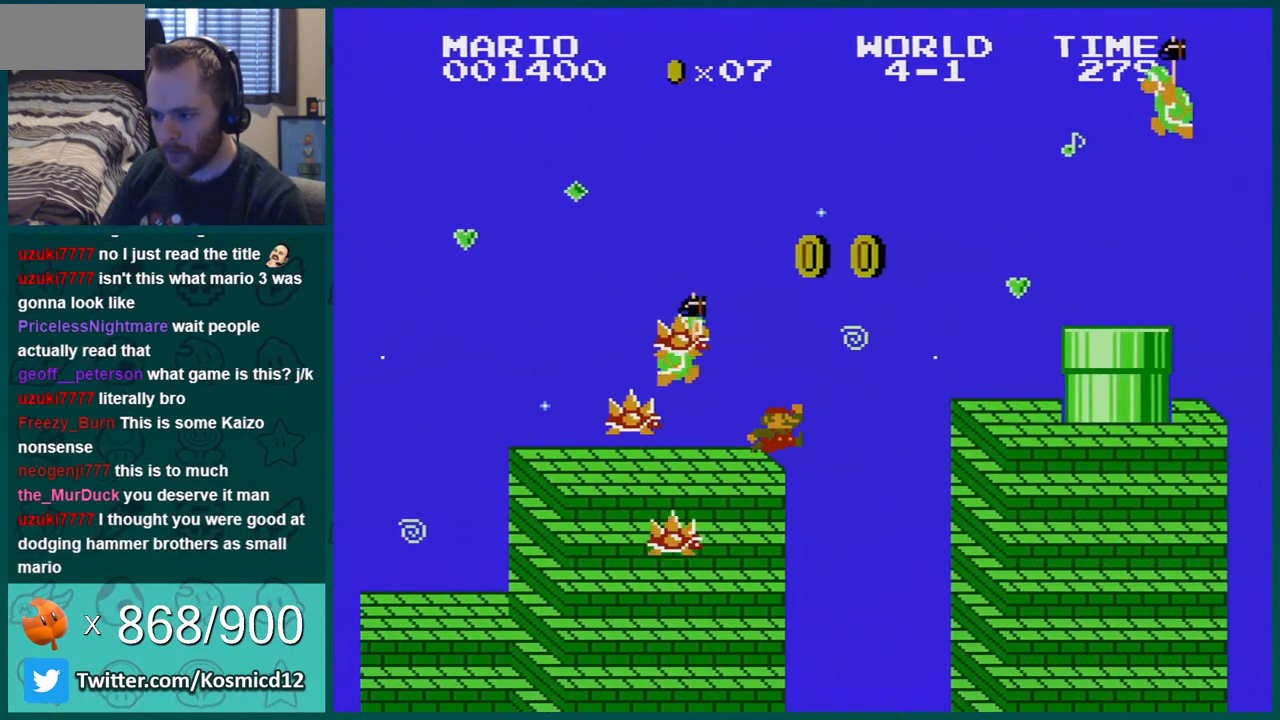
{"buttons": ["B", "DPAD_RIGHT"], "events": [[100, "A", "down"], [400, "A", "up"]]}
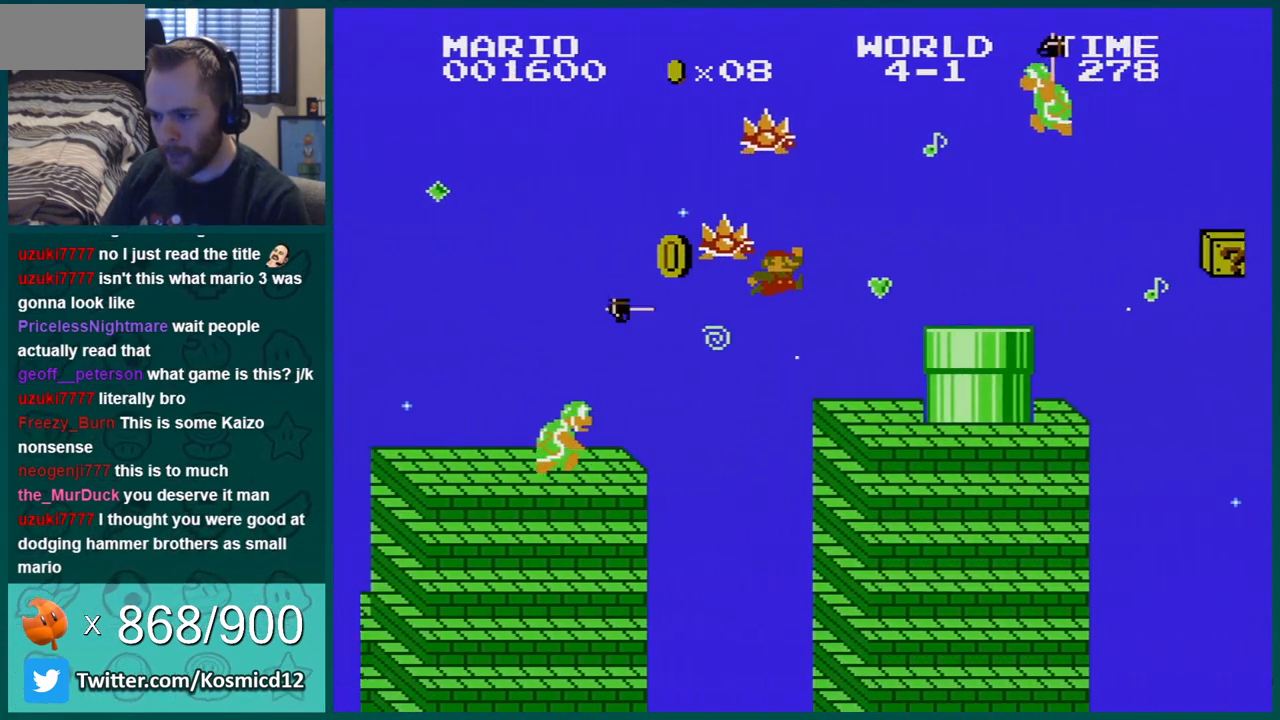
{"buttons": ["B"], "events": [[317, "DPAD_RIGHT", "up"], [384, "DPAD_LEFT", "down"], [501, "DPAD_LEFT", "up"]]}
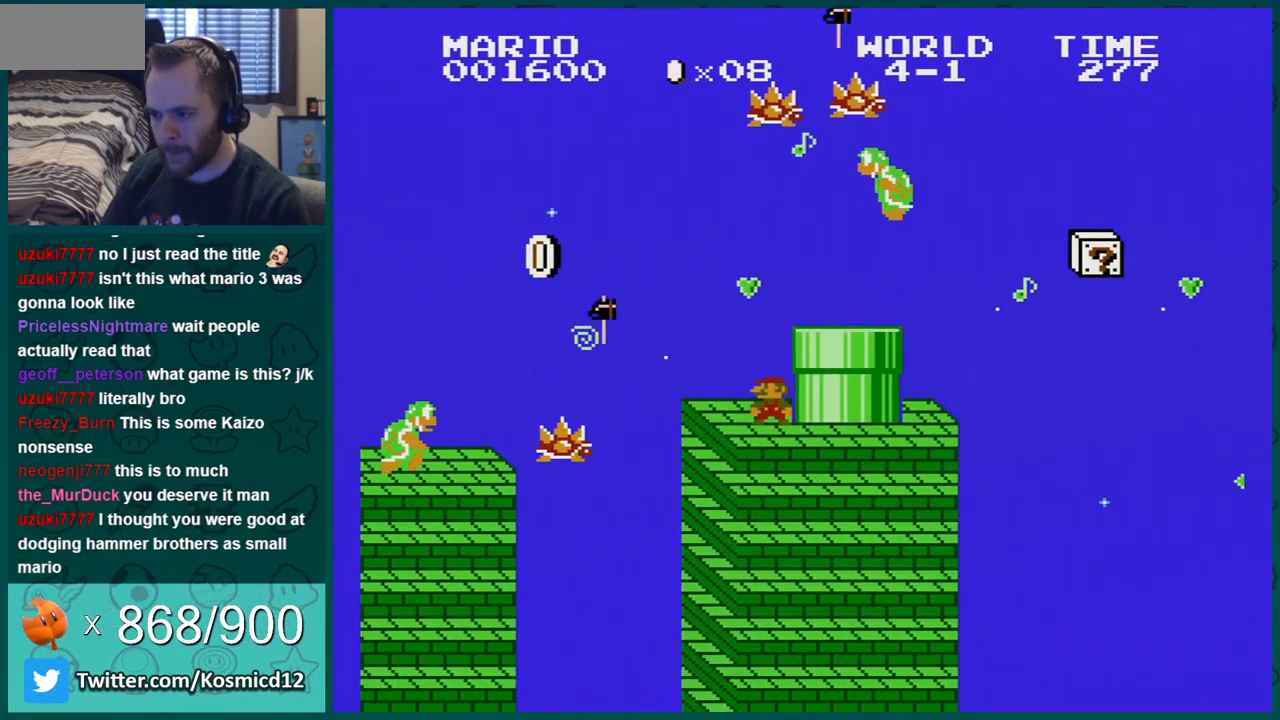
{"buttons": ["B", "DPAD_RIGHT"], "events": [[434, "DPAD_RIGHT", "down"]]}
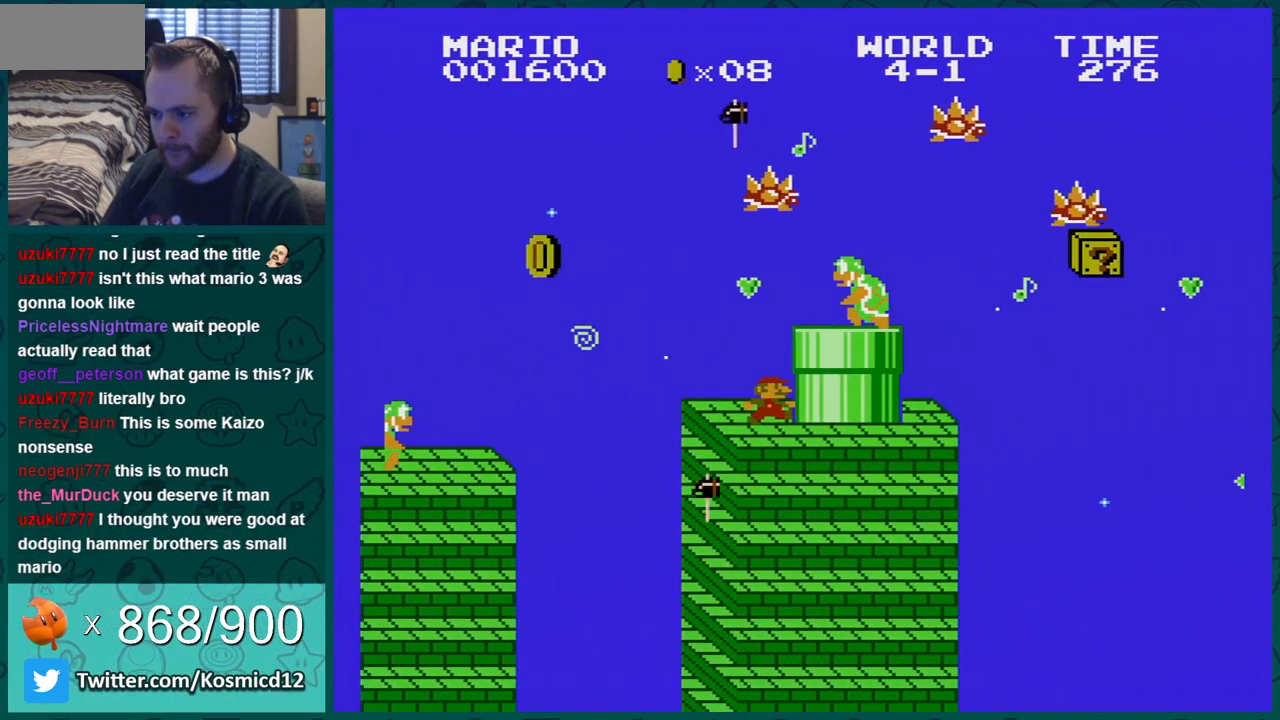
{"buttons": ["B"], "events": [[100, "DPAD_RIGHT", "up"], [250, "A", "down"], [317, "DPAD_RIGHT", "down"], [401, "A", "up"], [467, "DPAD_RIGHT", "up"]]}
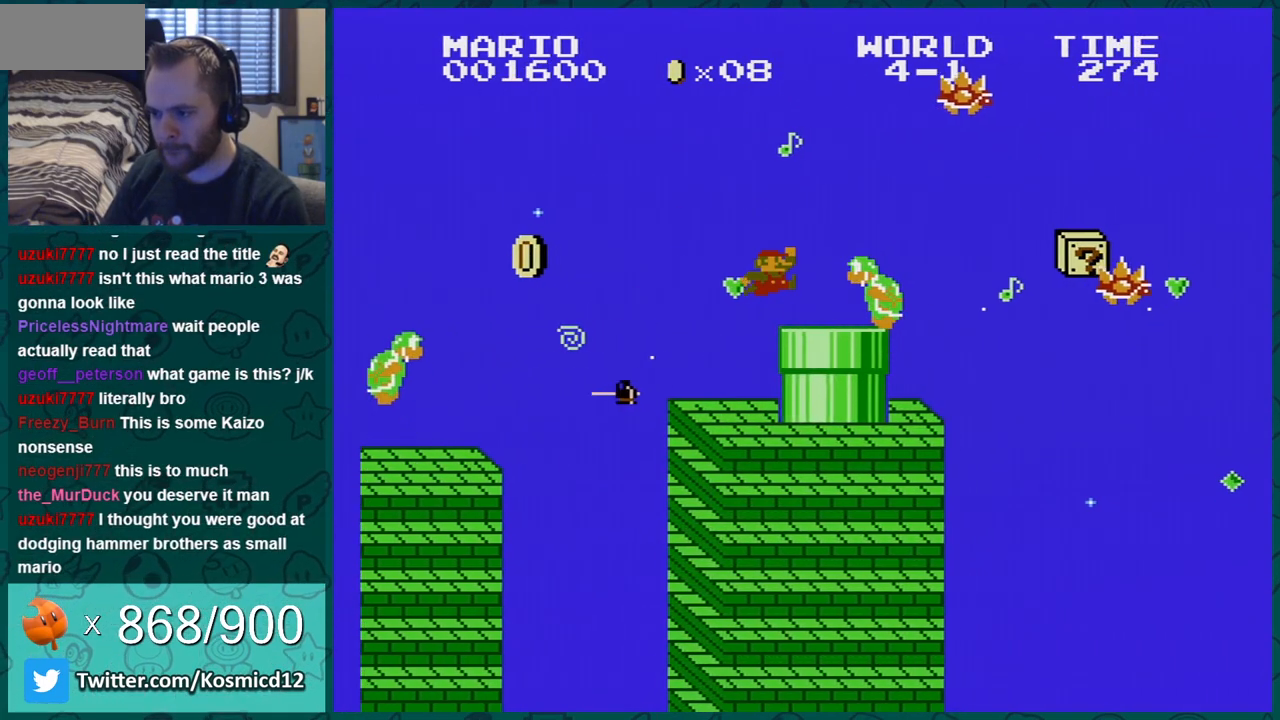
{"buttons": ["B"], "events": [[250, "DPAD_RIGHT", "down"], [367, "DPAD_RIGHT", "up"]]}
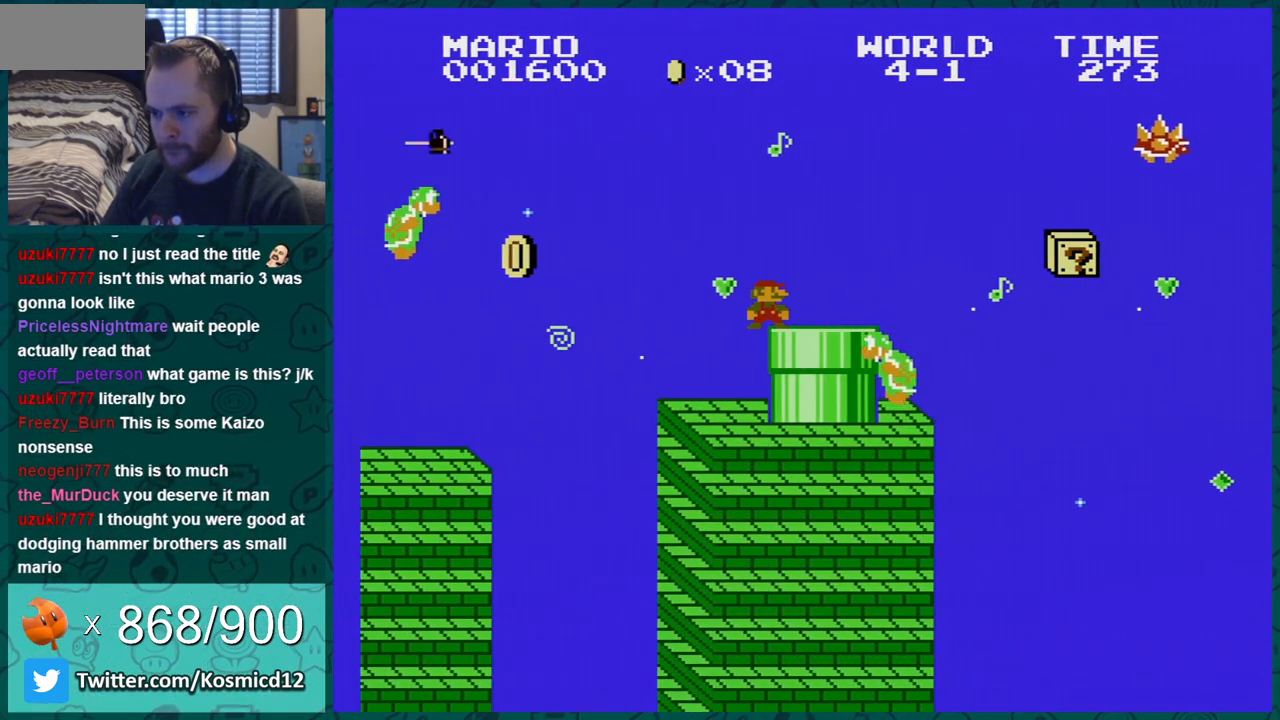
{"buttons": ["B", "DPAD_LEFT"], "events": [[117, "DPAD_RIGHT", "down"], [217, "DPAD_RIGHT", "up"], [284, "DPAD_RIGHT", "down"], [501, "DPAD_LEFT", "down"], [501, "DPAD_RIGHT", "up"]]}
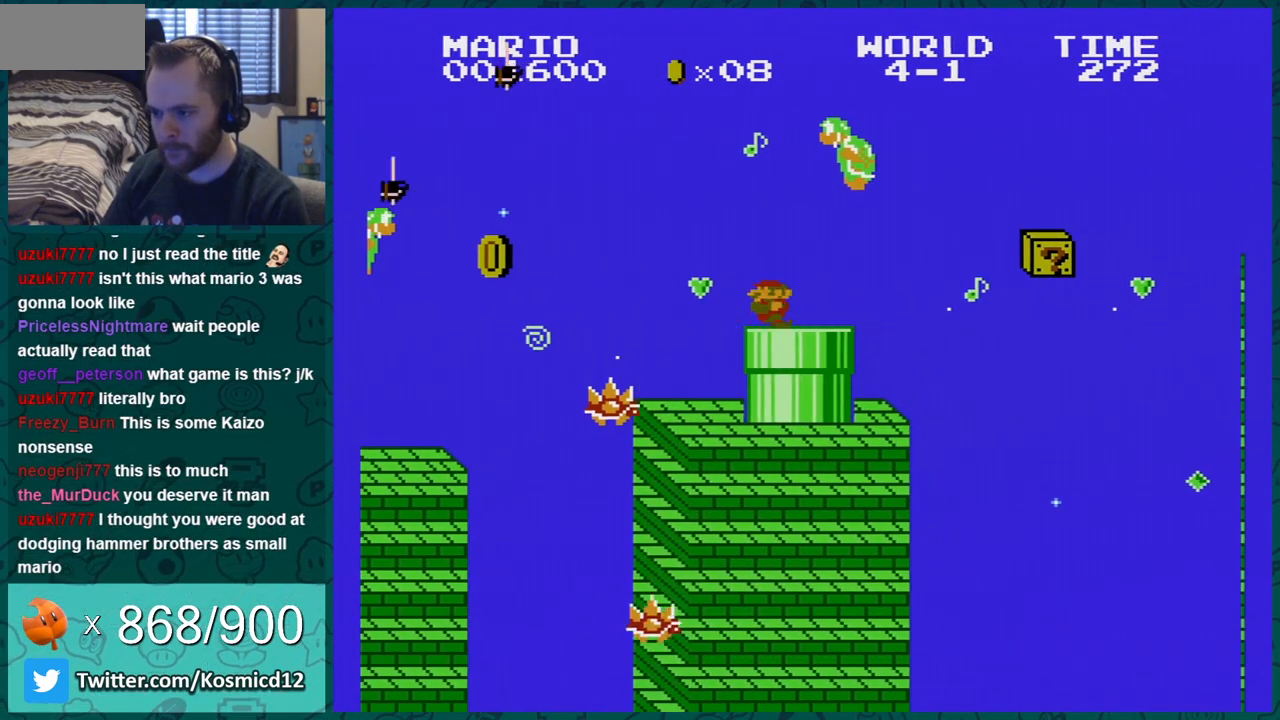
{"buttons": ["B"], "events": [[117, "DPAD_LEFT", "up"], [233, "A", "down"], [233, "DPAD_RIGHT", "down"], [300, "A", "up"], [500, "DPAD_RIGHT", "up"]]}
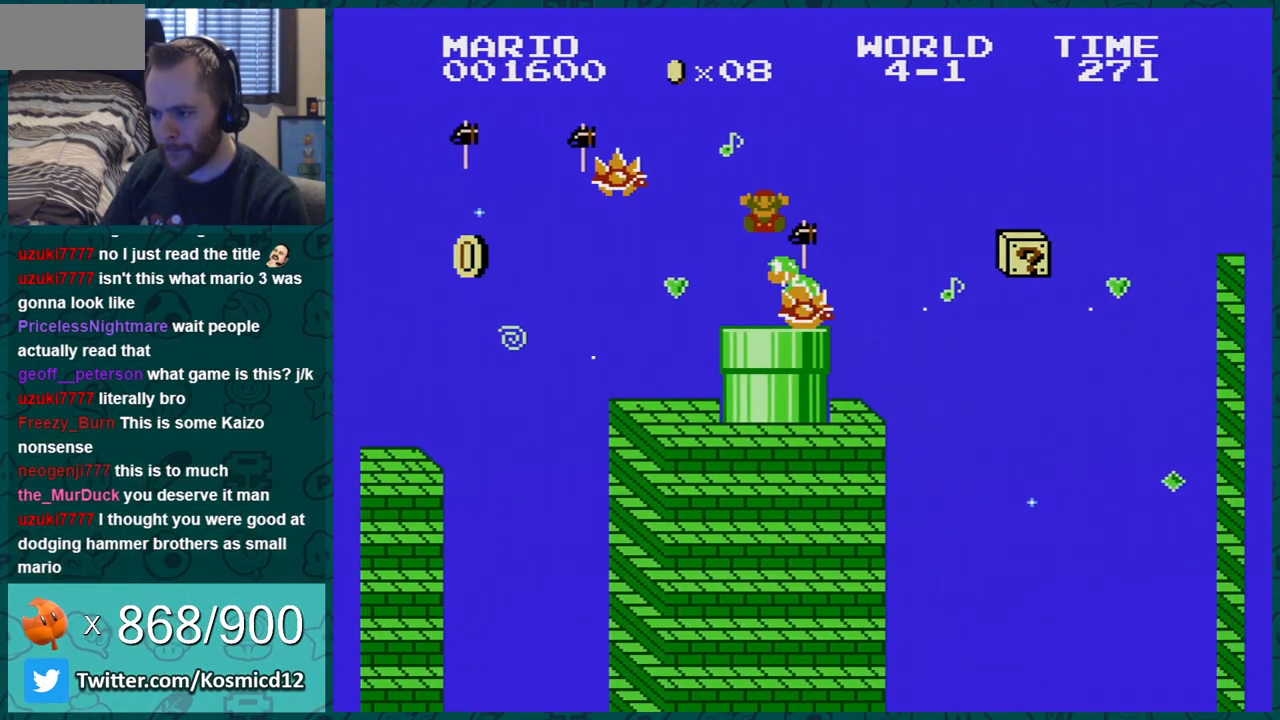
{"buttons": [], "events": [[17, "DPAD_LEFT", "down"], [317, "DPAD_LEFT", "up"], [334, "B", "up"]]}
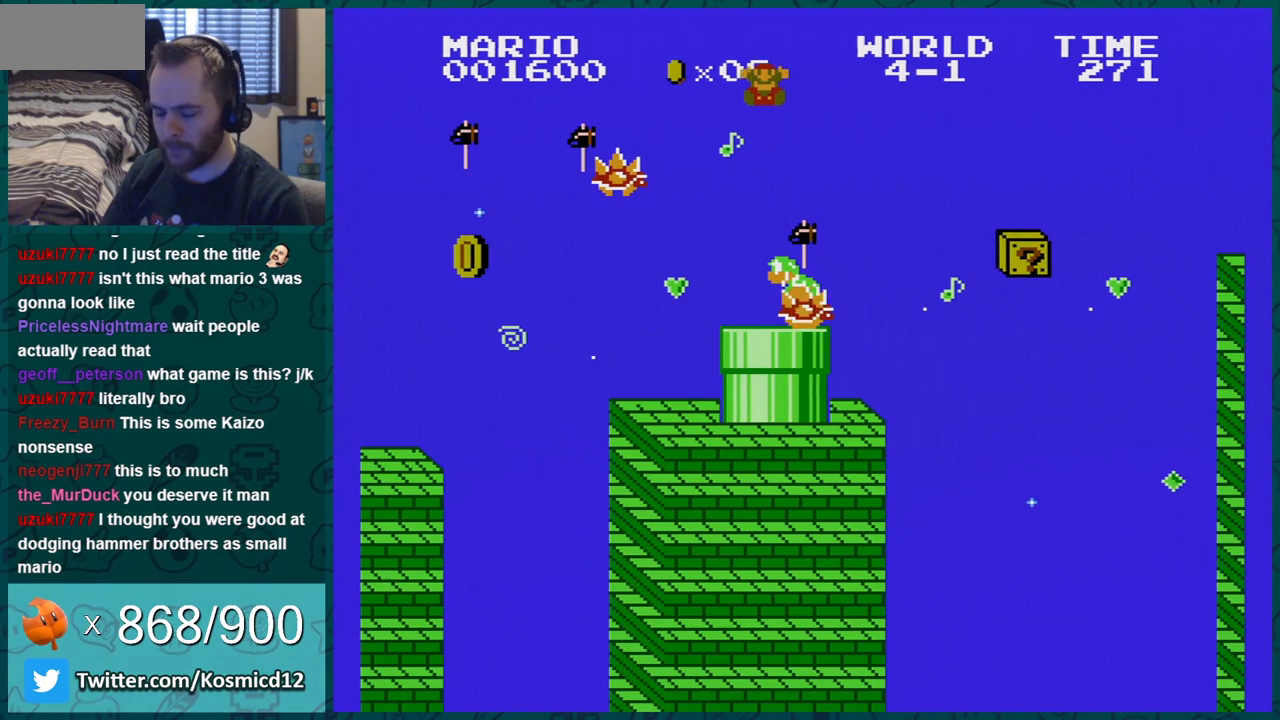
{"buttons": [], "events": []}
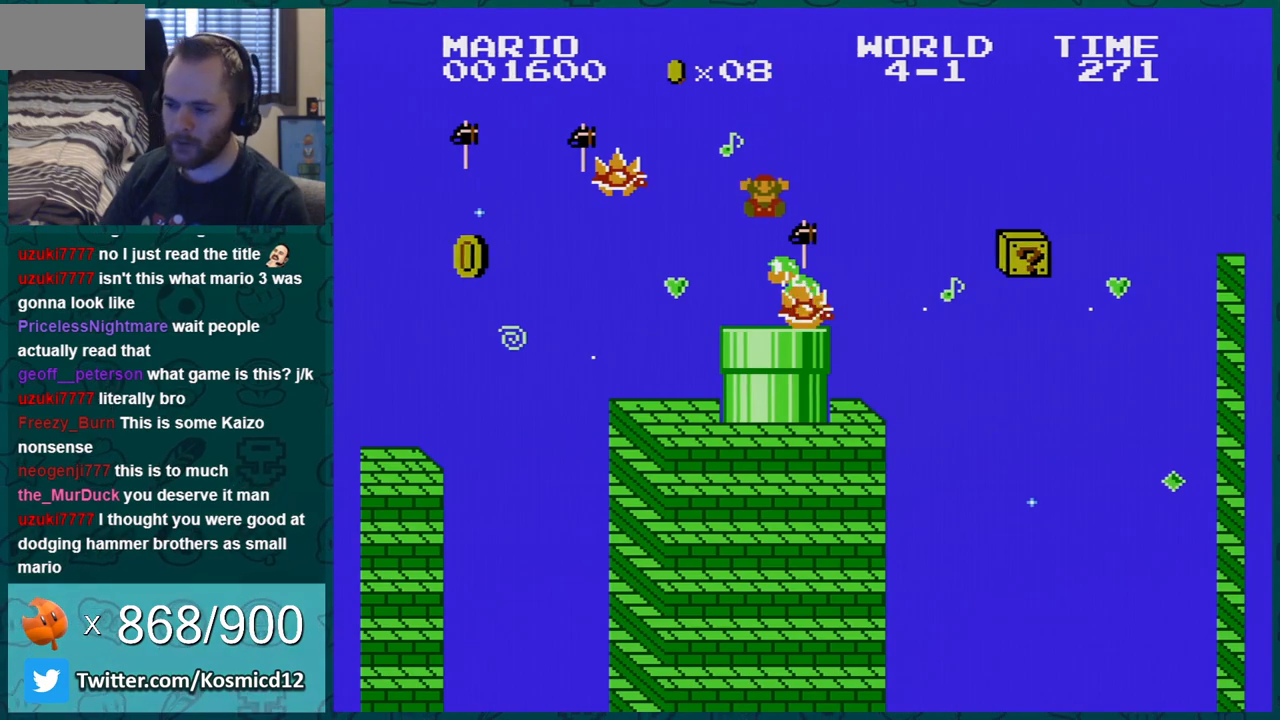
{"buttons": [], "events": []}
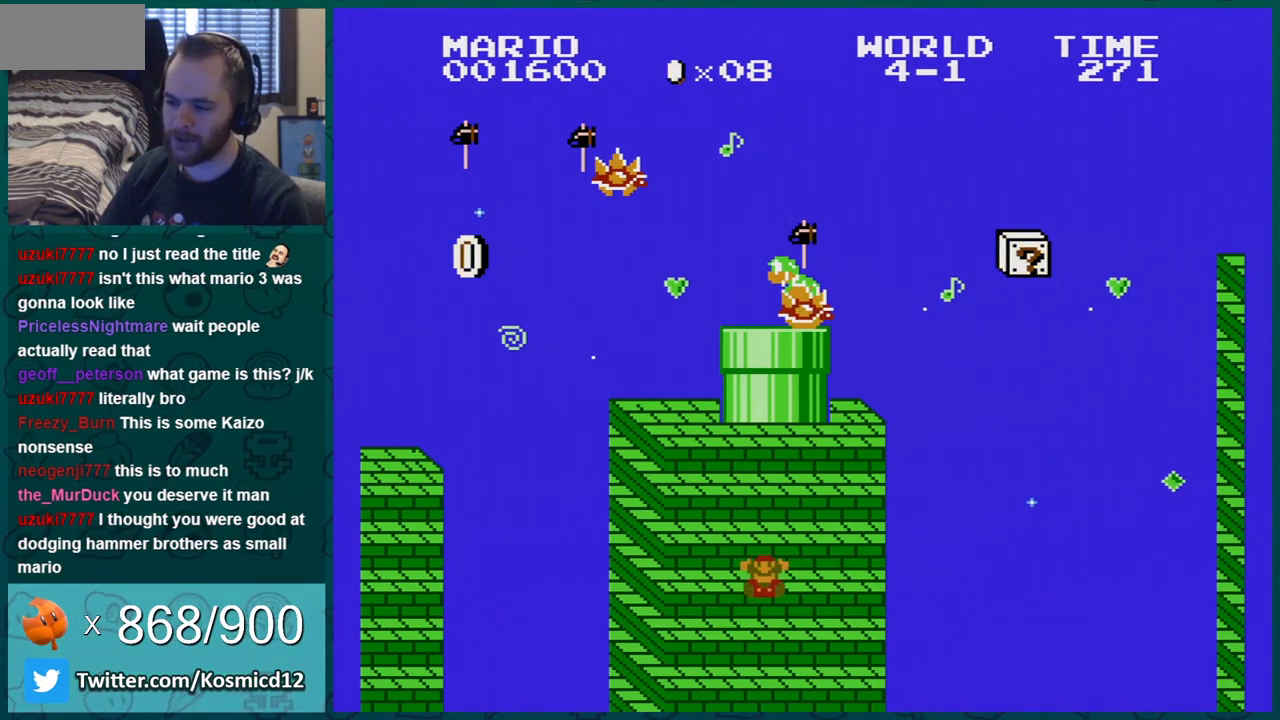
{"buttons": [], "events": []}
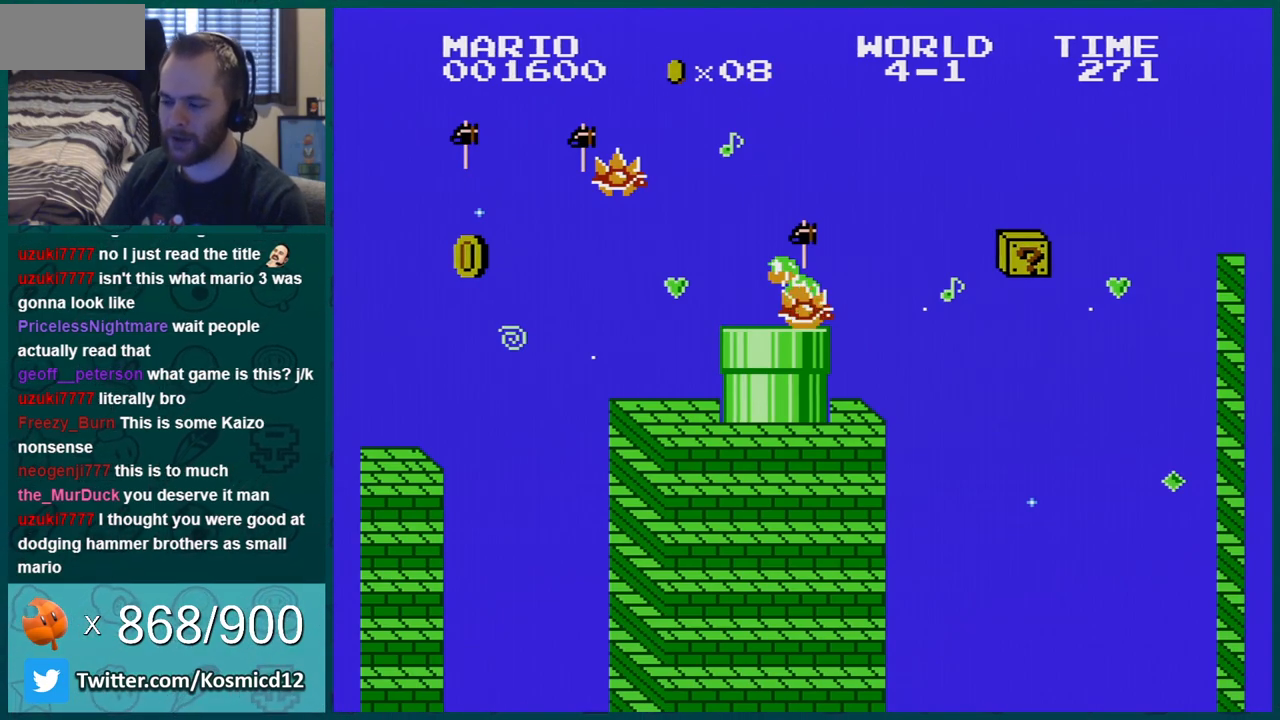
{"buttons": [], "events": []}
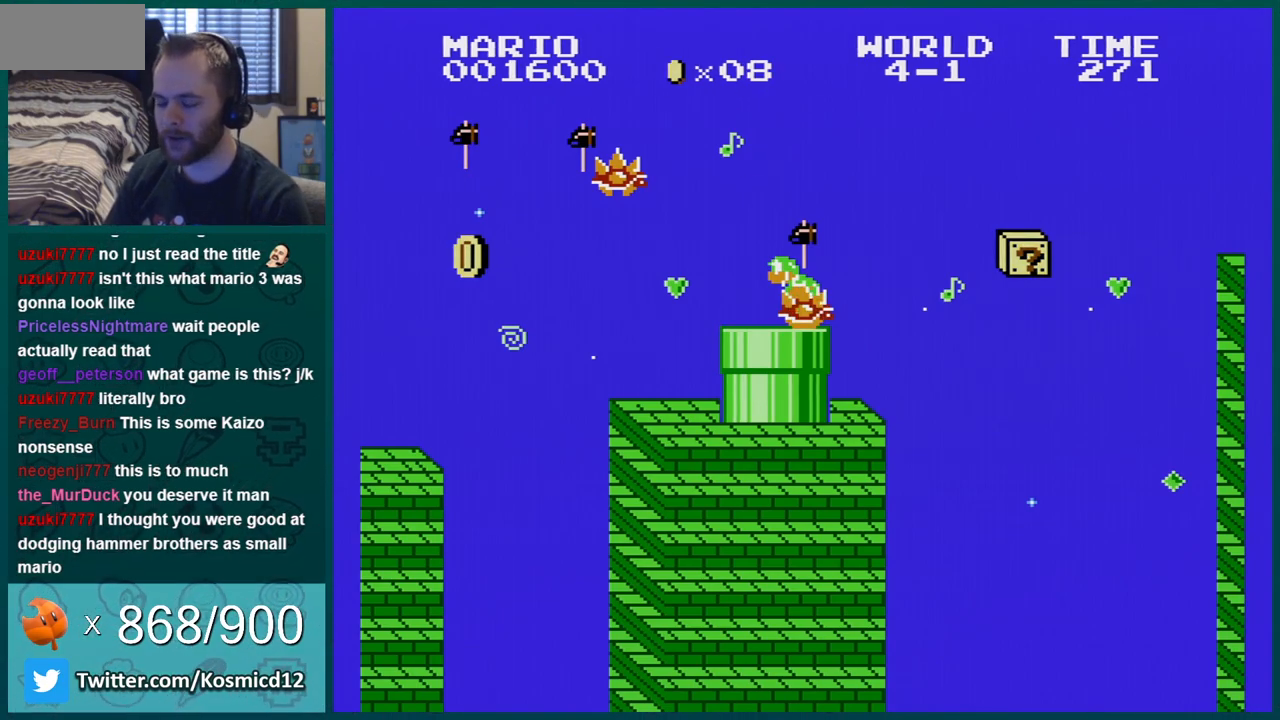
{"buttons": [], "events": []}
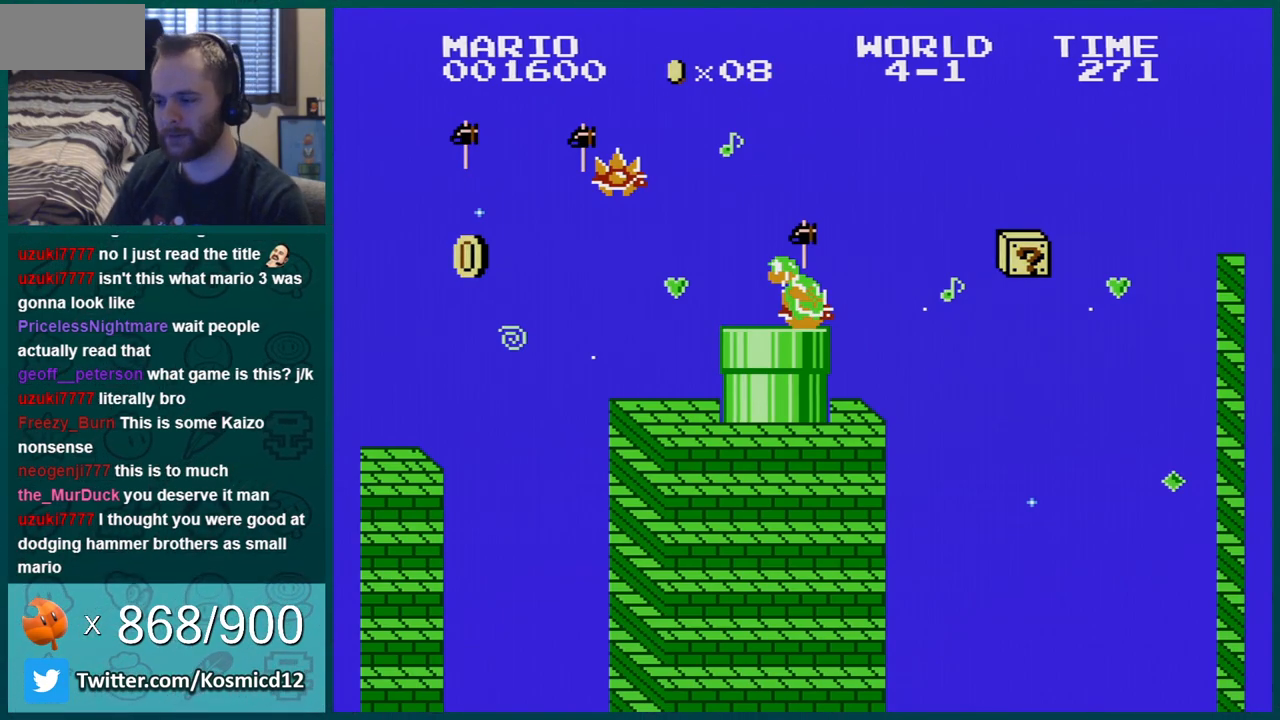
{"buttons": [], "events": []}
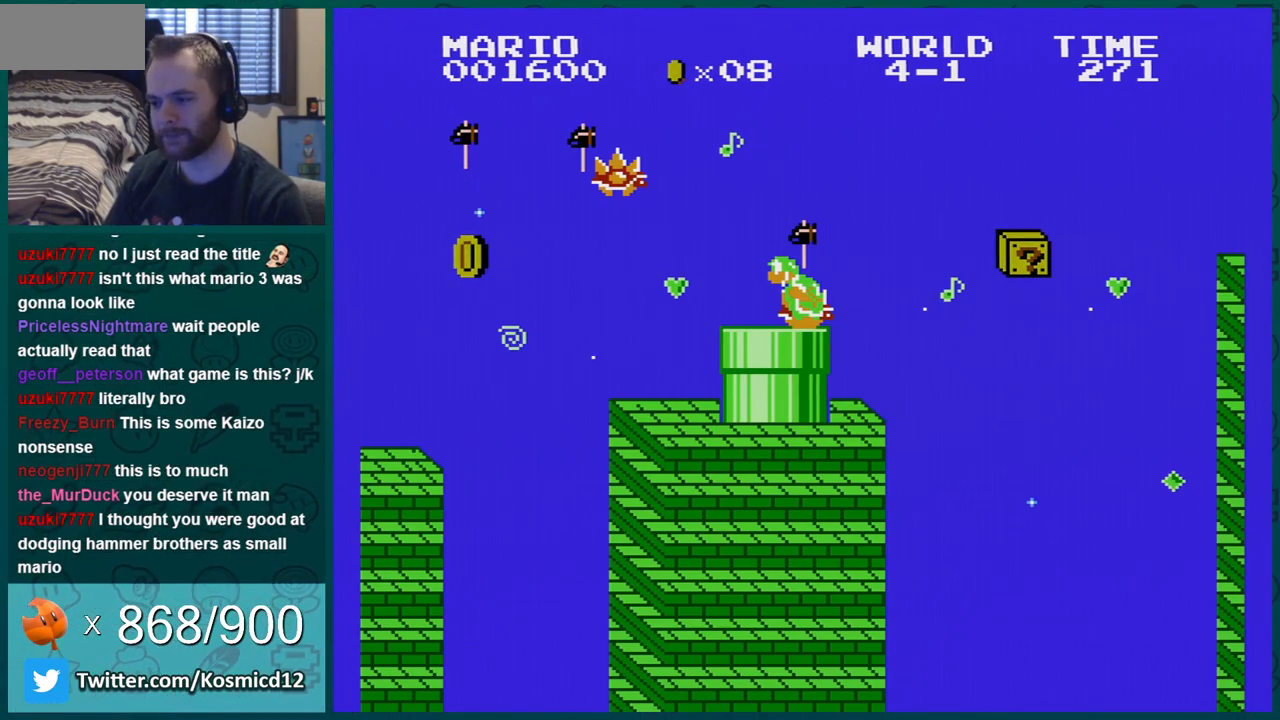
{"buttons": [], "events": []}
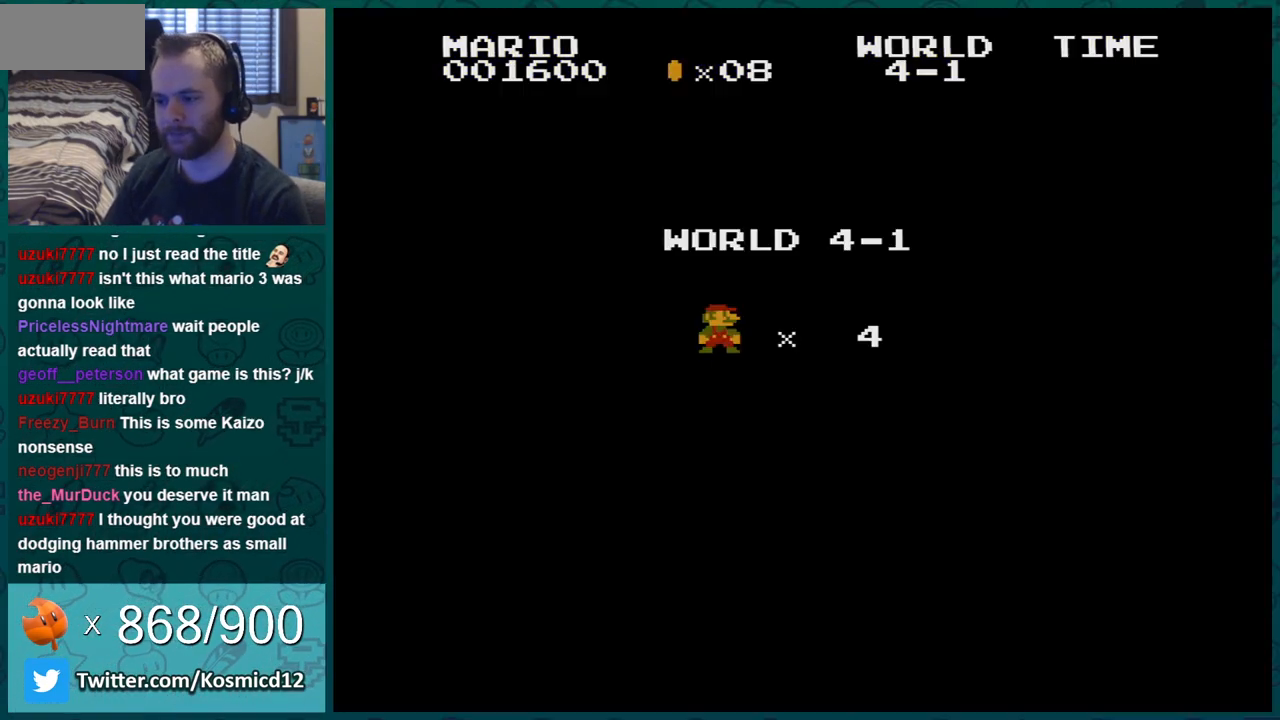
{"buttons": ["A"], "events": [[234, "A", "down"], [317, "A", "up"], [417, "A", "down"]]}
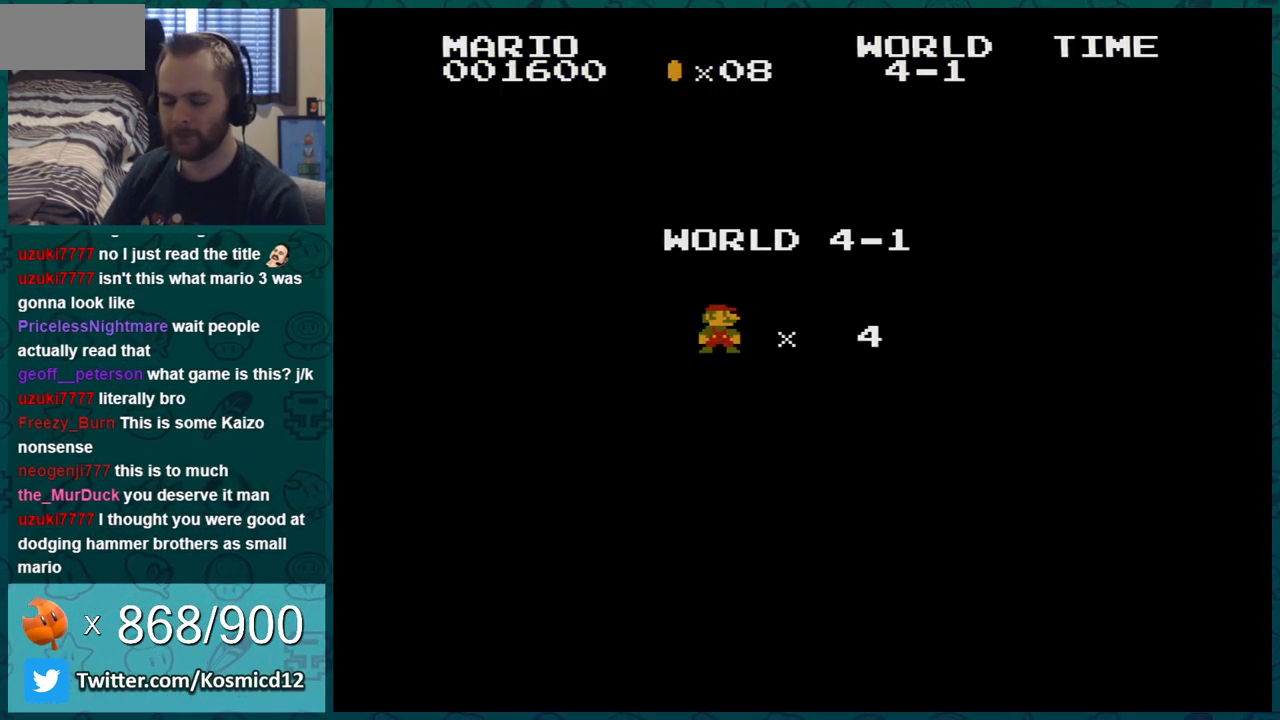
{"buttons": ["B", "DPAD_RIGHT"], "events": [[33, "A", "up"], [200, "DPAD_RIGHT", "down"], [233, "A", "down"], [317, "A", "up"], [350, "A", "down"], [484, "A", "up"], [484, "B", "down"]]}
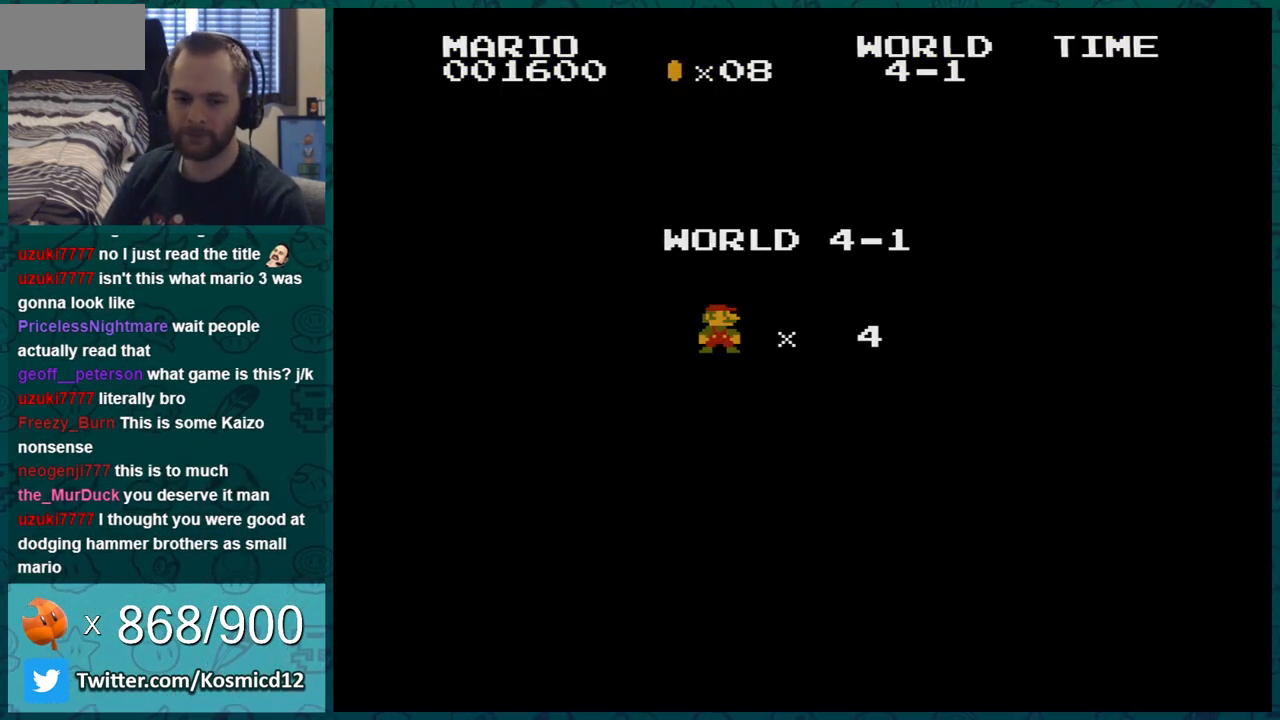
{"buttons": ["B", "DPAD_RIGHT"], "events": []}
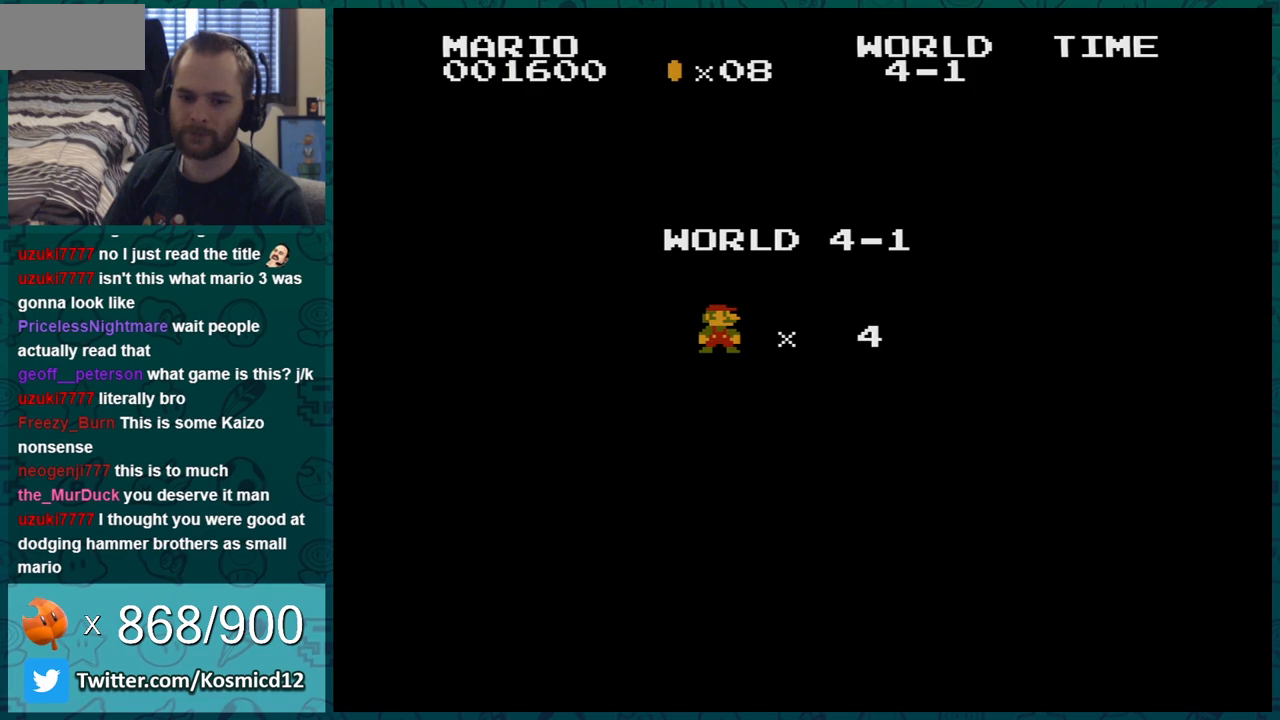
{"buttons": ["B", "DPAD_RIGHT"], "events": []}
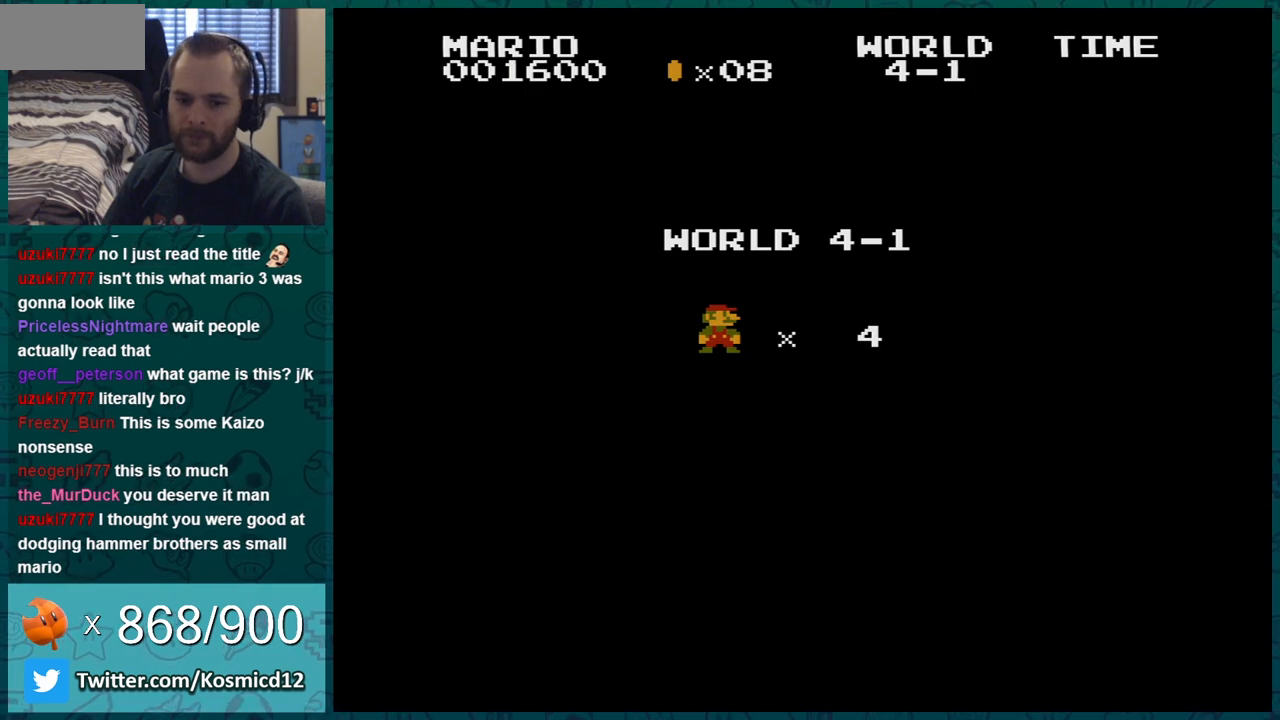
{"buttons": ["B", "DPAD_RIGHT"], "events": []}
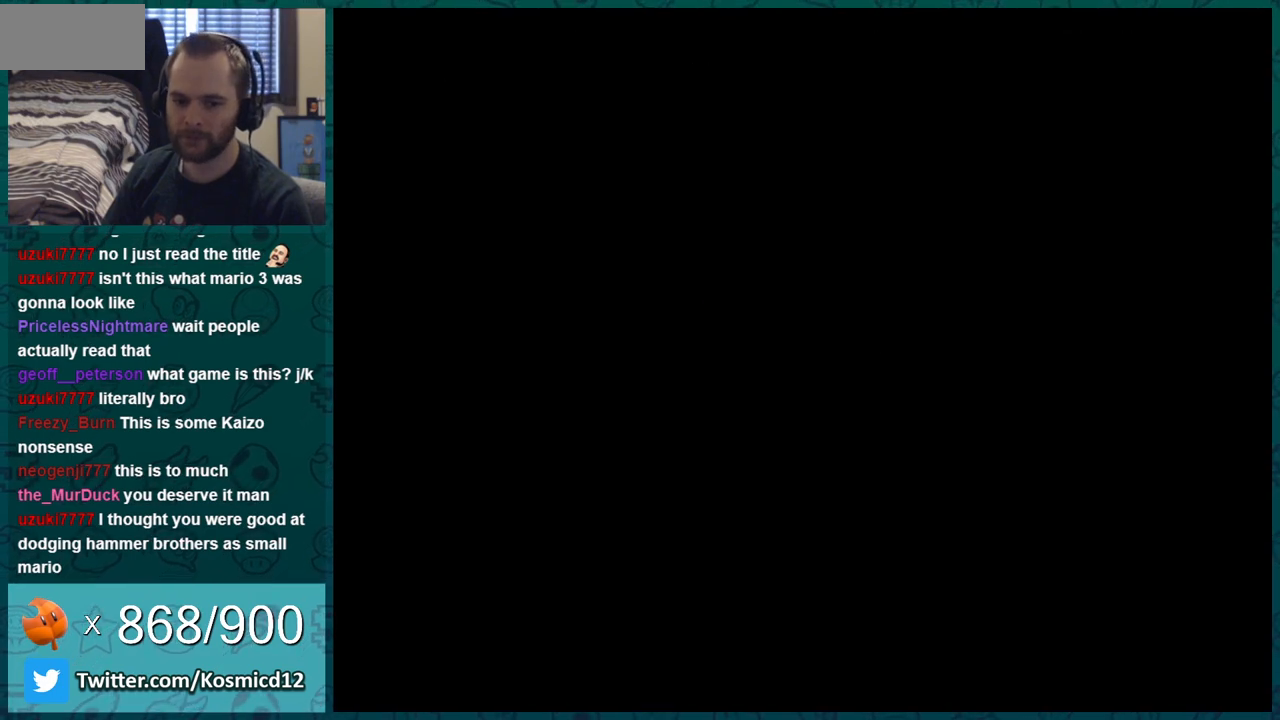
{"buttons": ["B", "DPAD_RIGHT"], "events": []}